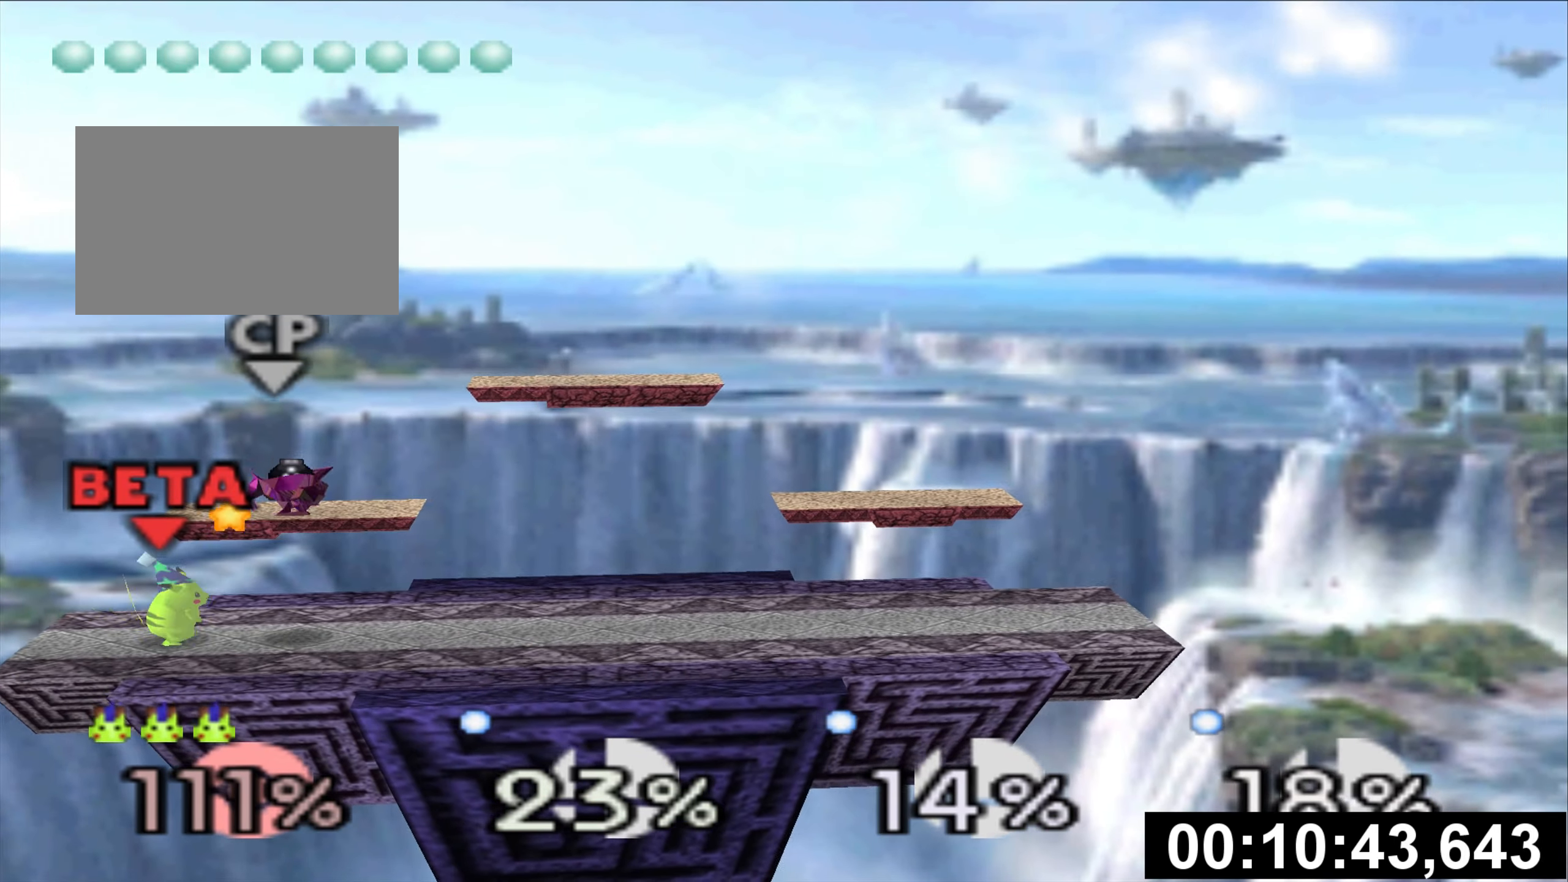
Gameplay with a controller (Nintendo layout); each line is a JSON object with the inputs held at the frame after it. "events" lists button and stick changes between this image and that frame as [ms after this image, input, new state], when the widget could be followed in between. Not read: L3 R3.
{"buttons": ["Z"], "left_stick": "center", "events": [[117, "left_stick", "right"], [267, "Z", "down"], [367, "left_stick", "center"]]}
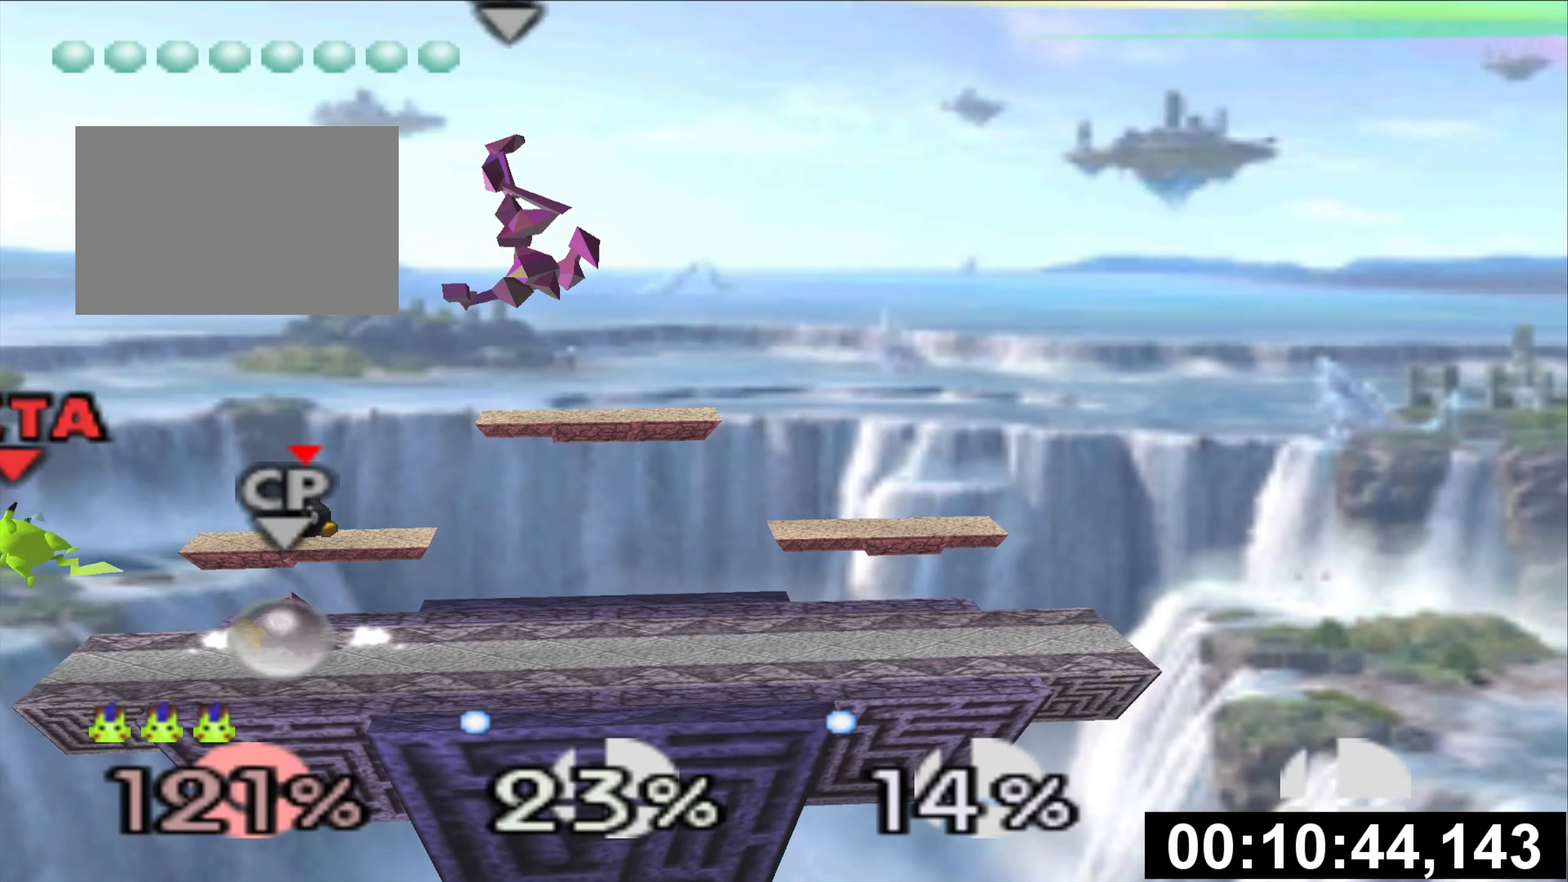
{"buttons": [], "left_stick": "right", "events": [[200, "Z", "up"], [283, "left_stick", "right"]]}
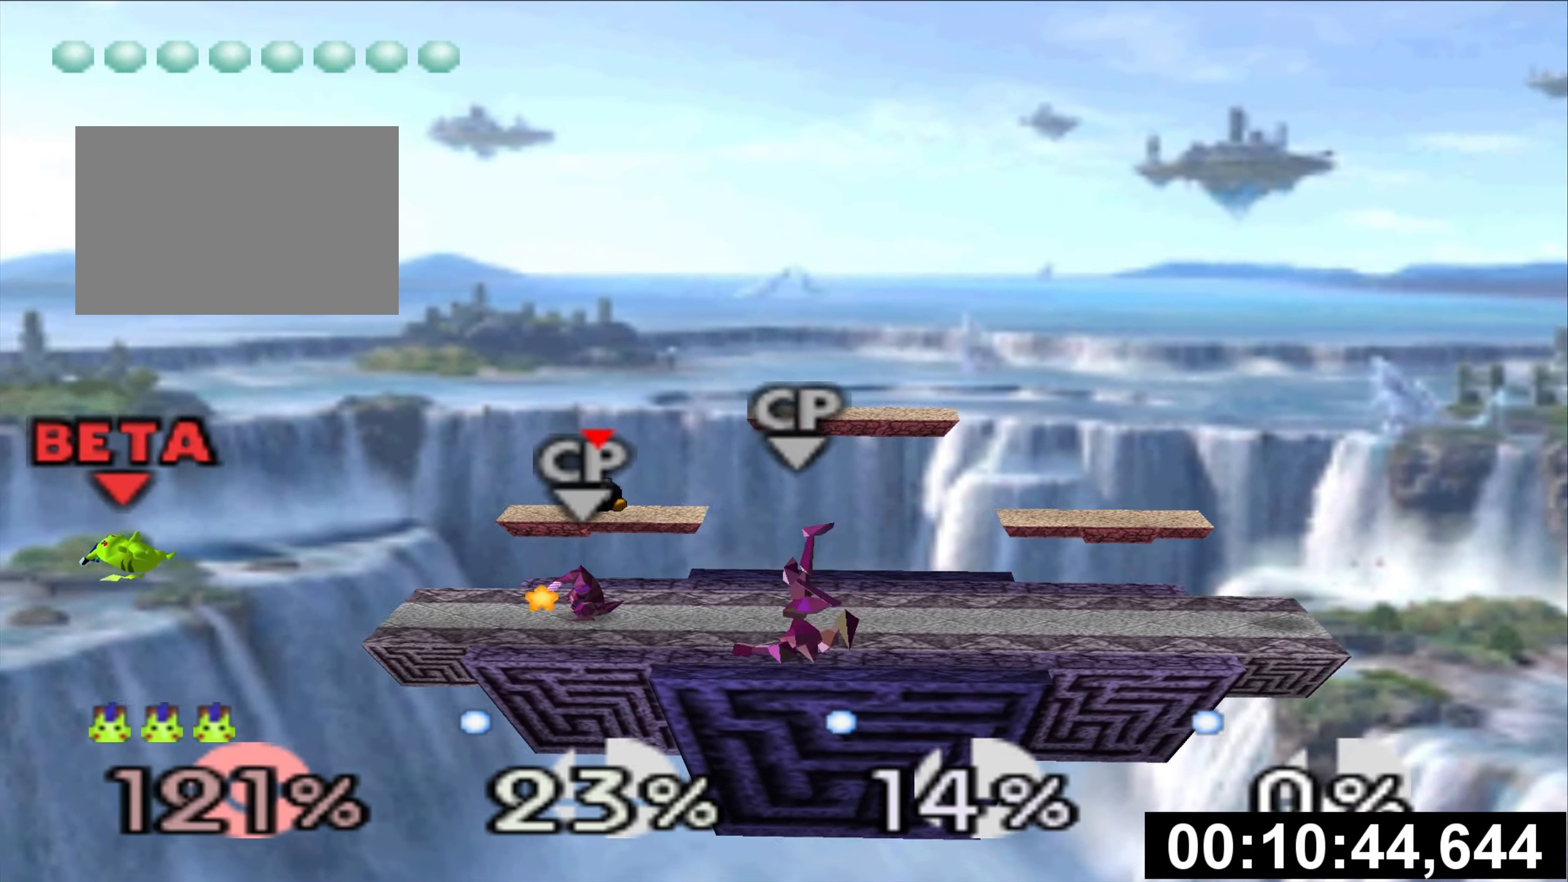
{"buttons": ["C_UP"], "left_stick": "right", "events": [[300, "C_UP", "down"], [384, "C_UP", "up"], [451, "C_UP", "down"]]}
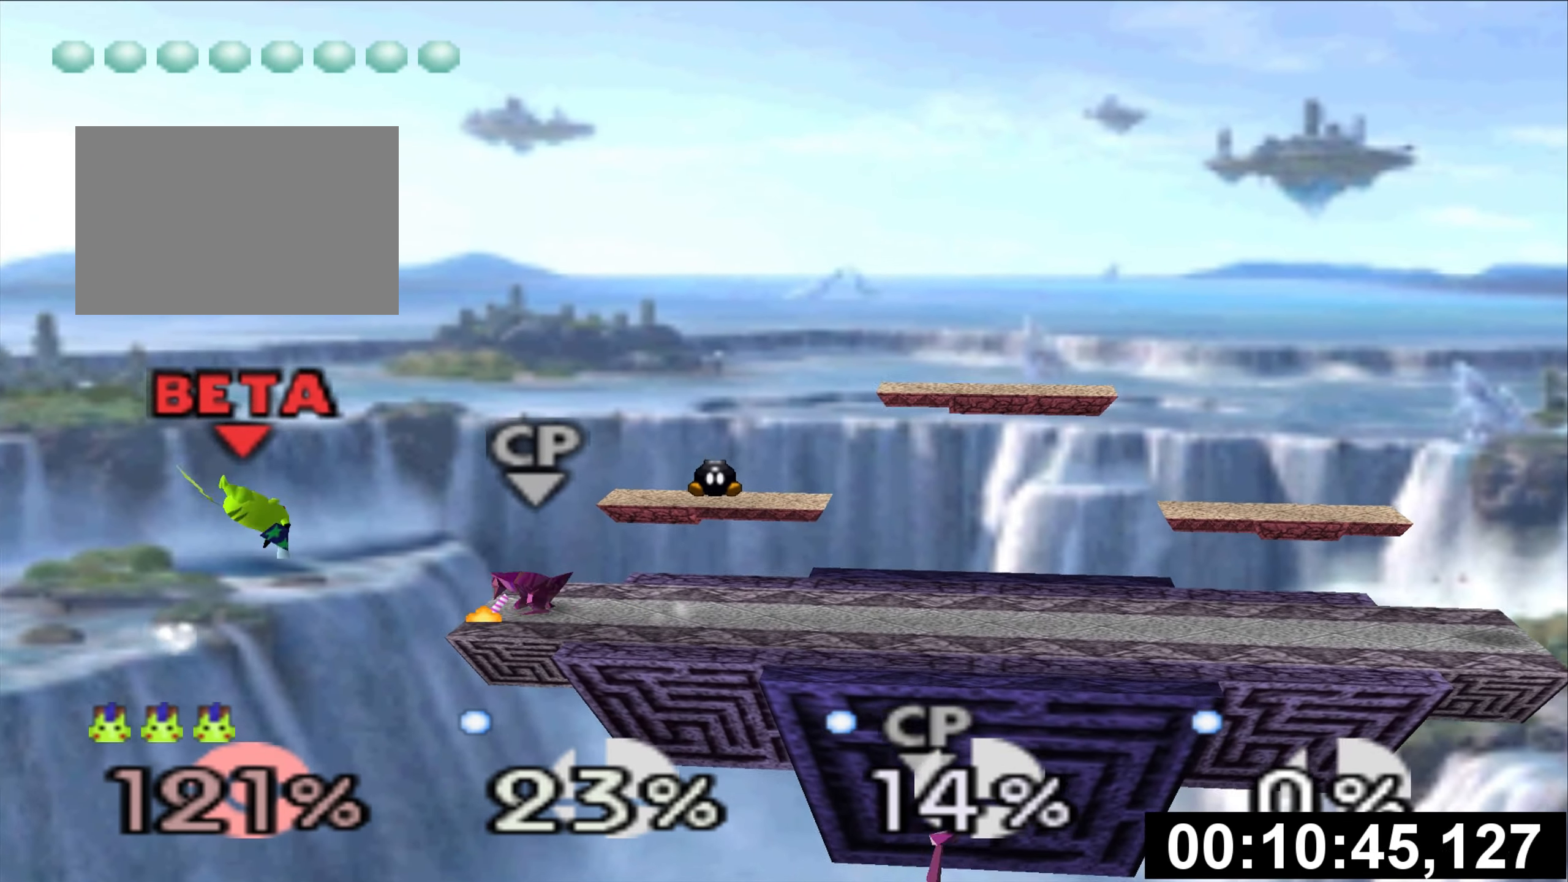
{"buttons": ["A"], "left_stick": "center", "events": [[83, "C_UP", "up"], [133, "C_UP", "down"], [234, "C_UP", "up"], [384, "left_stick", "center"], [434, "A", "down"]]}
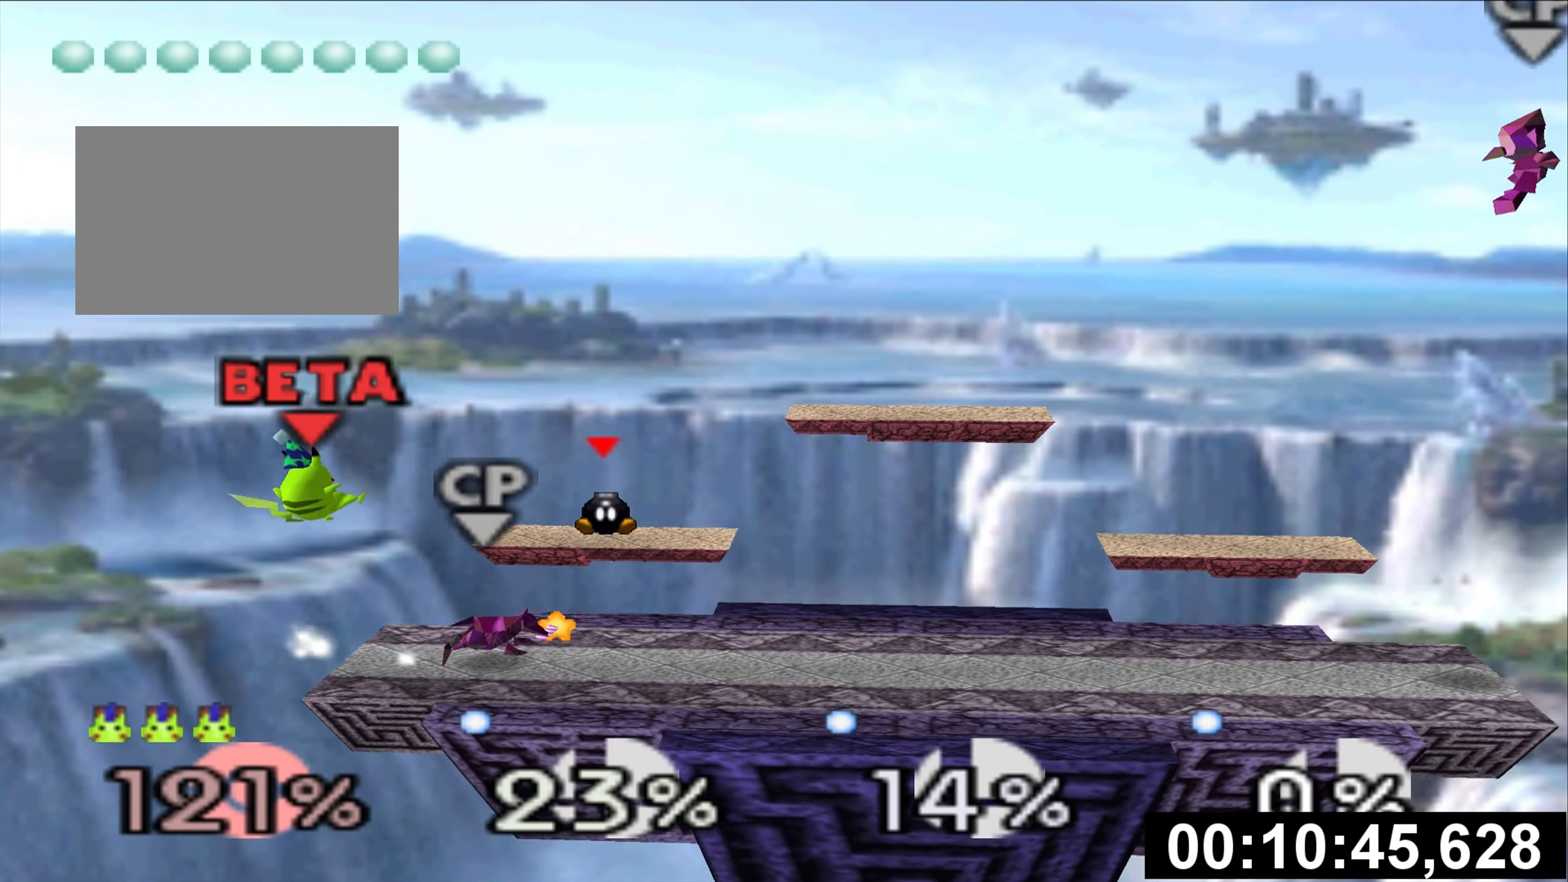
{"buttons": ["Z"], "left_stick": "center", "events": [[34, "A", "up"], [34, "Z", "down"], [34, "left_stick", "down-left"], [67, "A", "down"], [84, "A", "up"], [134, "Z", "up"], [151, "left_stick", "down"], [201, "Z", "down"], [234, "A", "down"], [267, "A", "up"], [334, "left_stick", "center"]]}
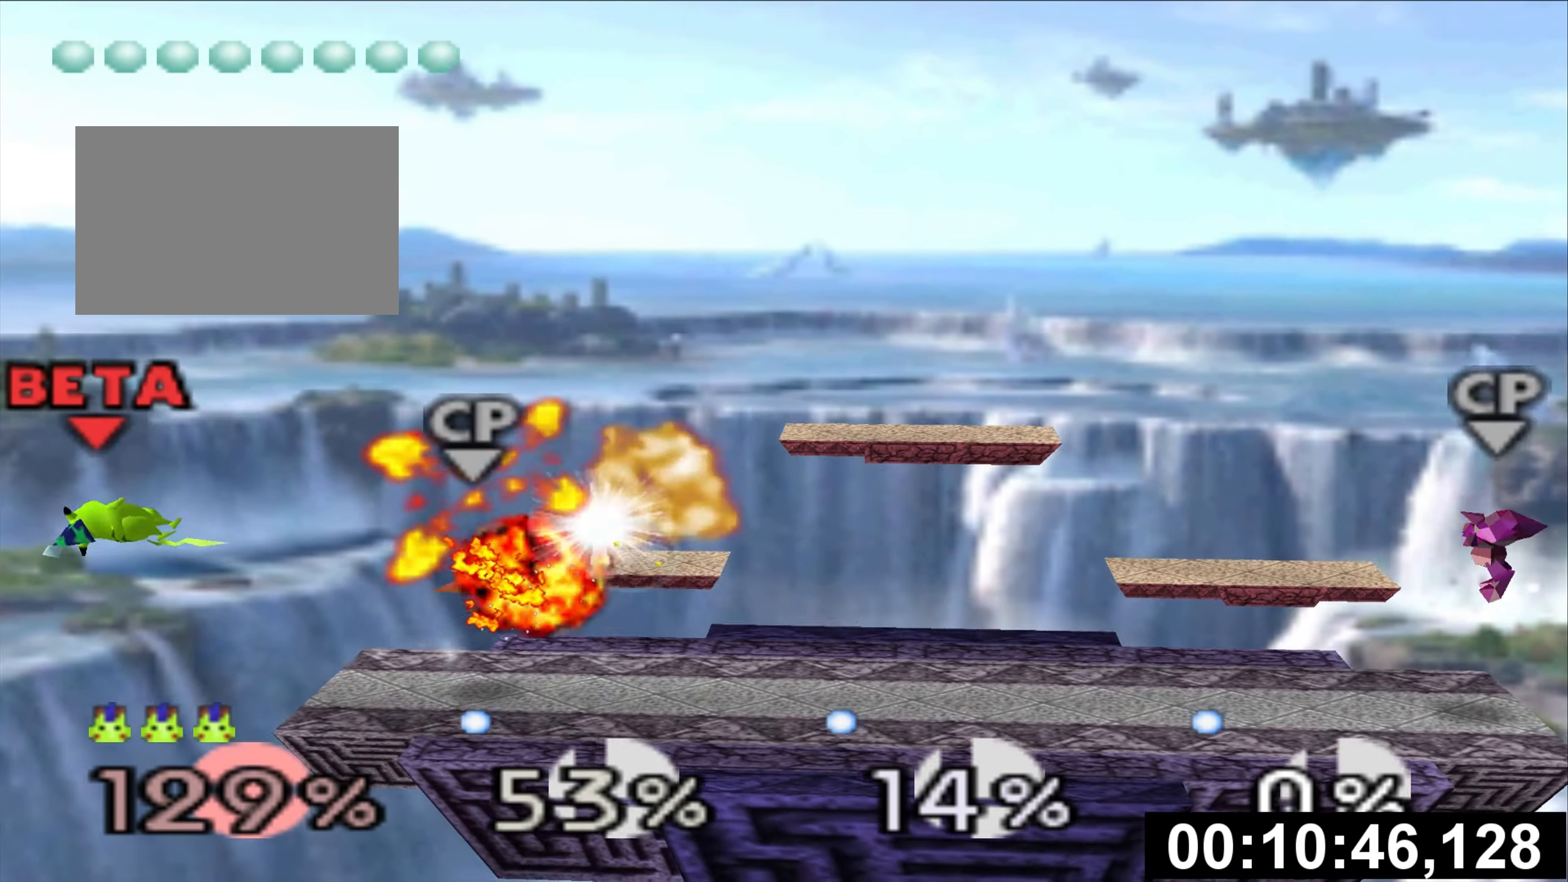
{"buttons": [], "left_stick": "right", "events": [[50, "Z", "up"], [83, "left_stick", "right"], [250, "C_UP", "down"], [334, "C_UP", "up"], [400, "C_UP", "down"], [500, "C_UP", "up"]]}
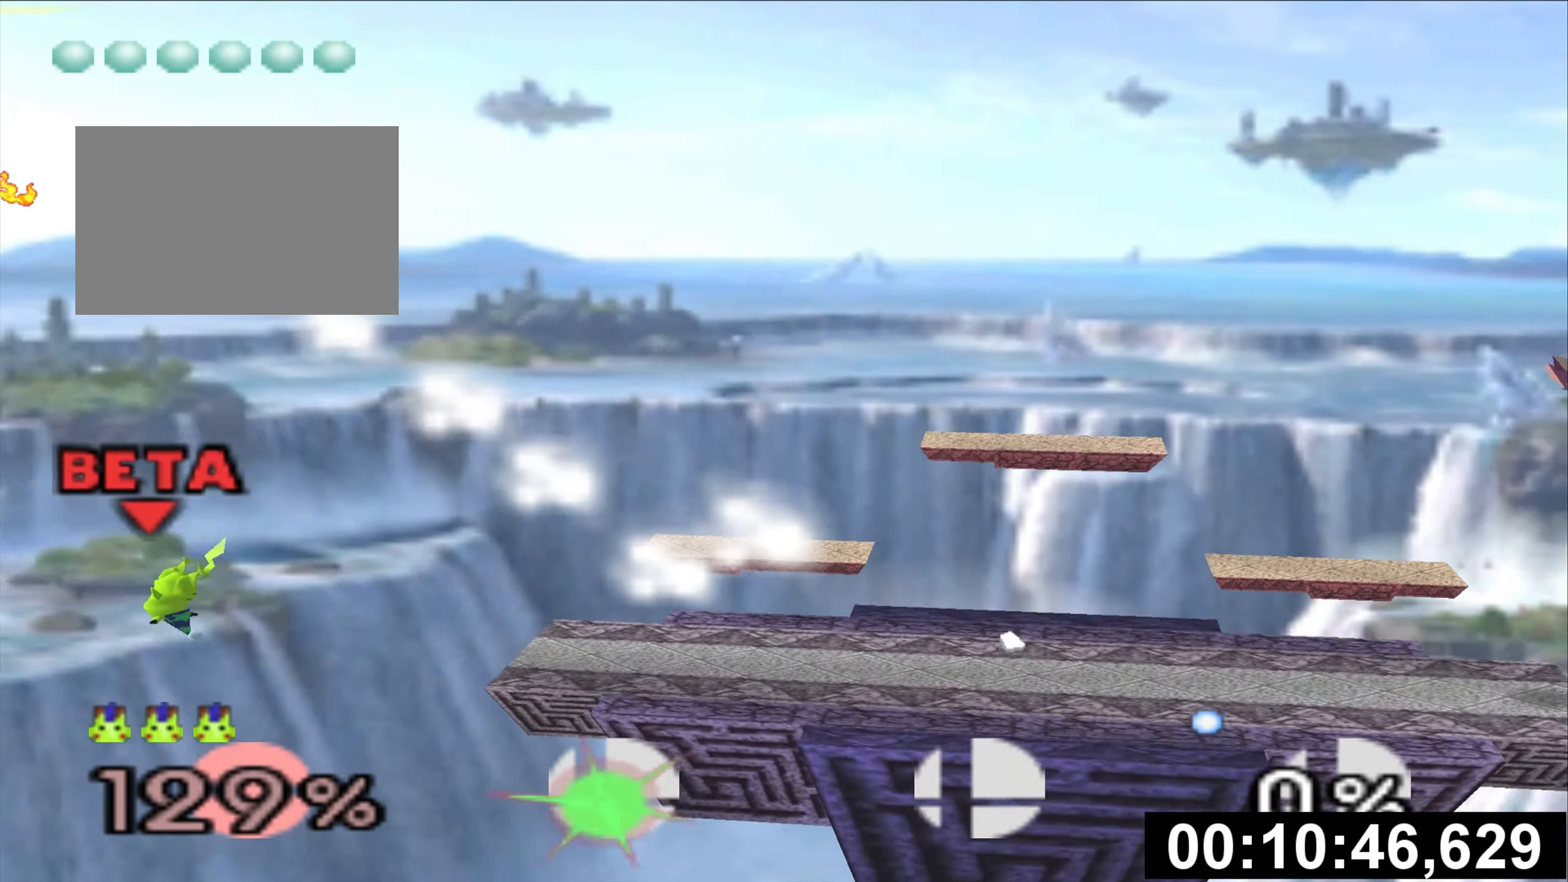
{"buttons": ["B"], "left_stick": "up", "events": [[67, "C_UP", "down"], [201, "C_UP", "up"], [401, "left_stick", "up"], [418, "B", "down"]]}
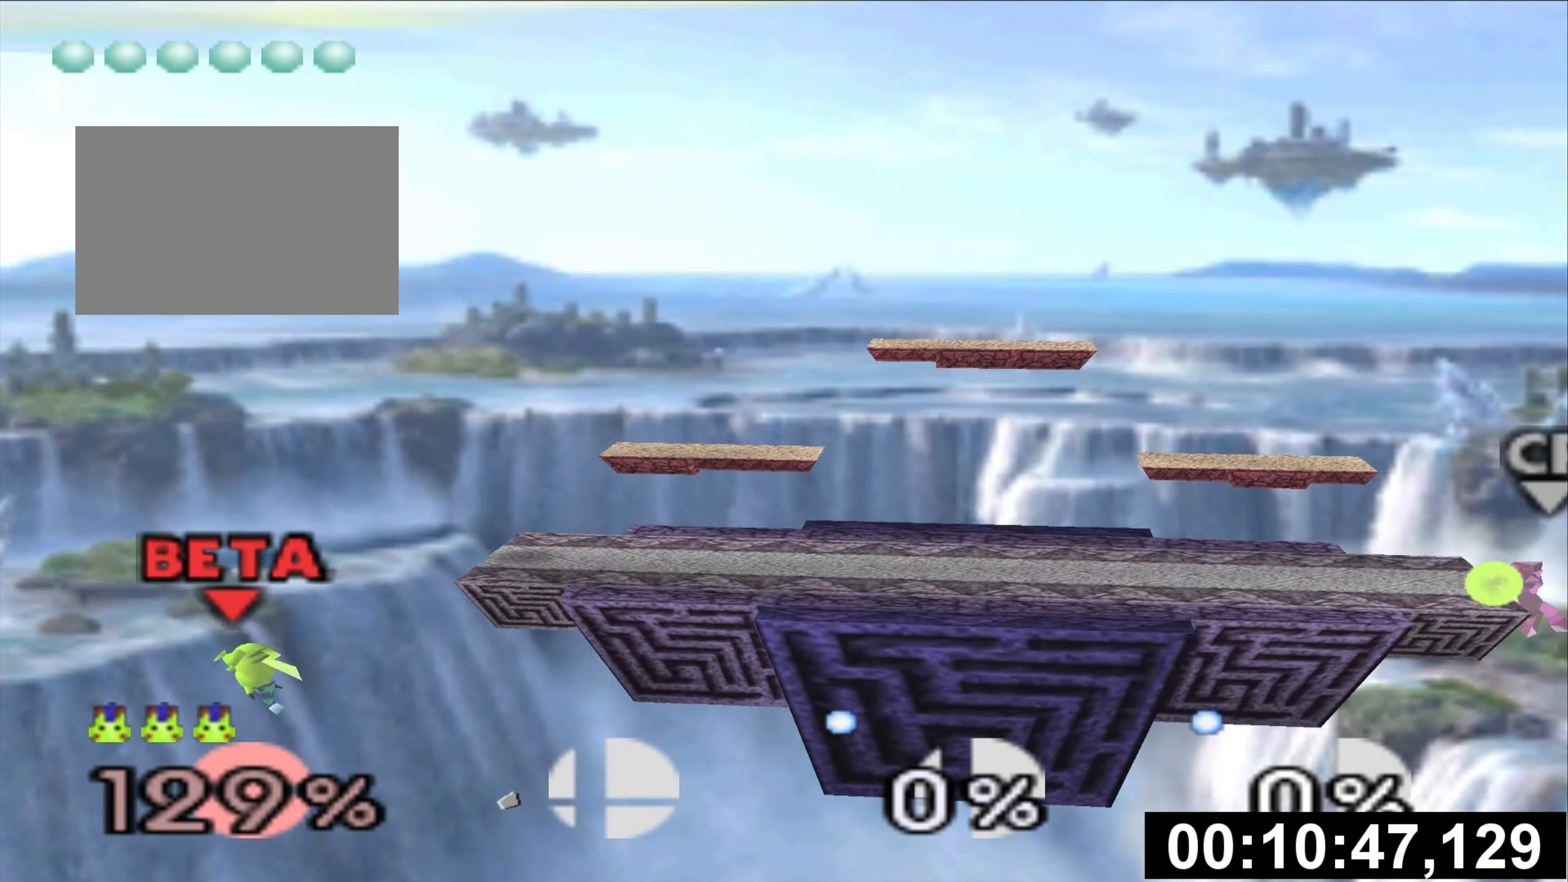
{"buttons": [], "left_stick": "down-right", "events": [[50, "B", "up"], [284, "left_stick", "up-right"], [467, "left_stick", "down-right"]]}